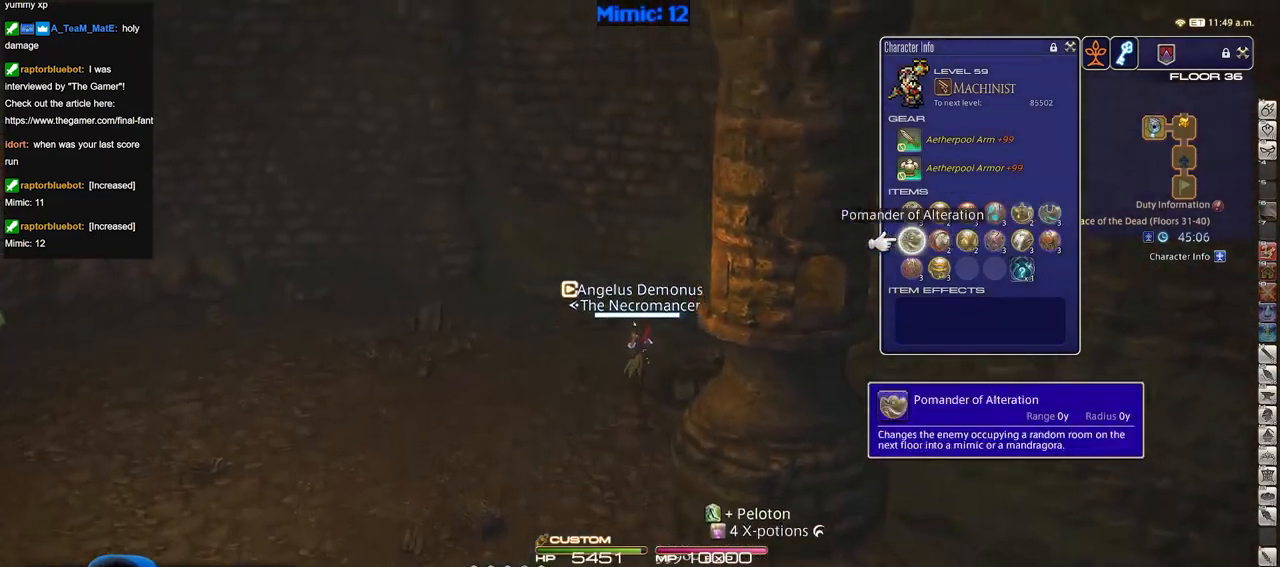
Gameplay with keyboard; each line is a JSON object with the keys held at the frame after it. "events" lists presses ("down") and releases ("up") of ".", "/", "0", "1", "2", "3", "4", "5", "6", "7", "8", "9", "a", "alt_l", "alt_r", "b", "backslash", "backspace", "c", "caps_lock", "comma", "ctrl_l", "ctrl_r", "d", "down", "e", "equals", "escape", "f", "f1", "f10", "f11", "f12", "f2", "f3", "f4", "f5", "f6", "f7", "f8", "f9", "g", "h", "i", "j", "k", "l", "lbracket", "left", "m", "minus", "n", "o", "p", "q", "quote", "r", "rbracket", "return", "right", "s", "semicolon", "shift_l", "shift_r", "space", "super", "t", "tab", "tilde", "u", "up", "v", "w", "x", "y" and "z" between this image and that frame as [ms after this image, input, new state], when the widget could be followed in between. No other keys are recorded. Mouse input is not recorded.
{"keys": ["w"], "events": [[17, "q", "up"], [67, "p", "down"], [484, "p", "up"]]}
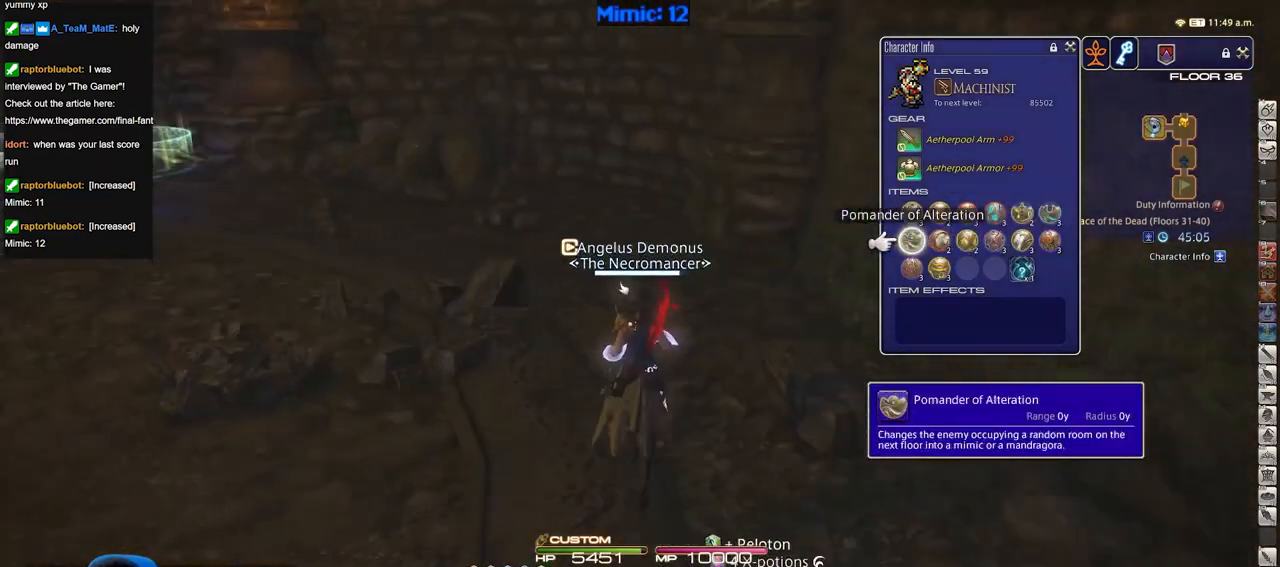
{"keys": ["w"], "events": []}
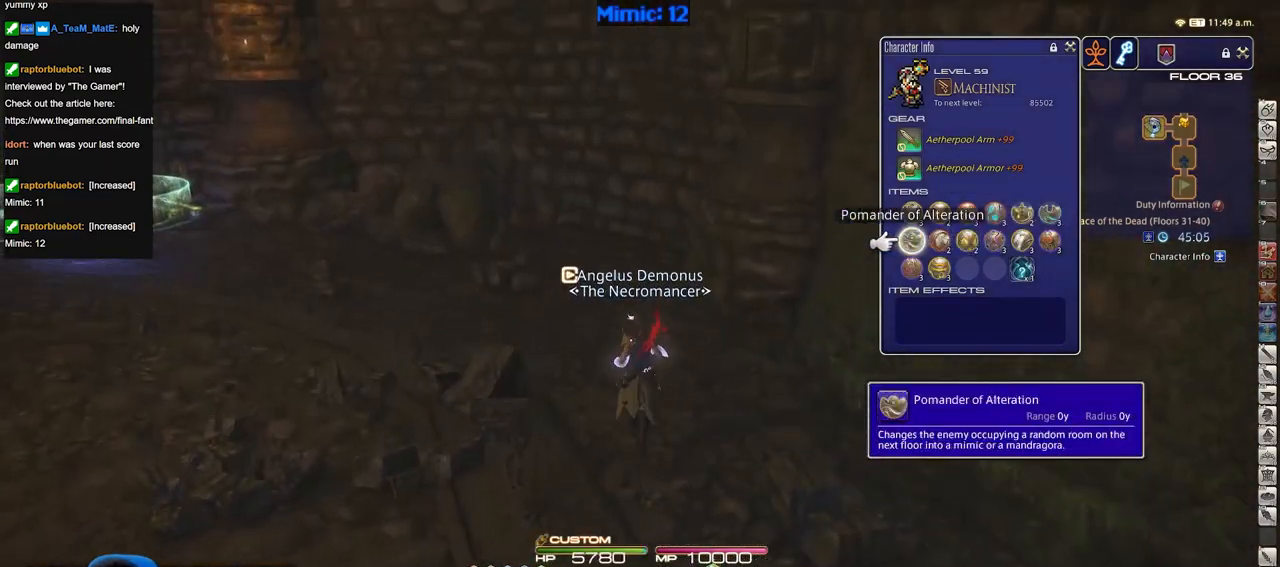
{"keys": ["w"], "events": [[133, "p", "down"], [467, "p", "up"]]}
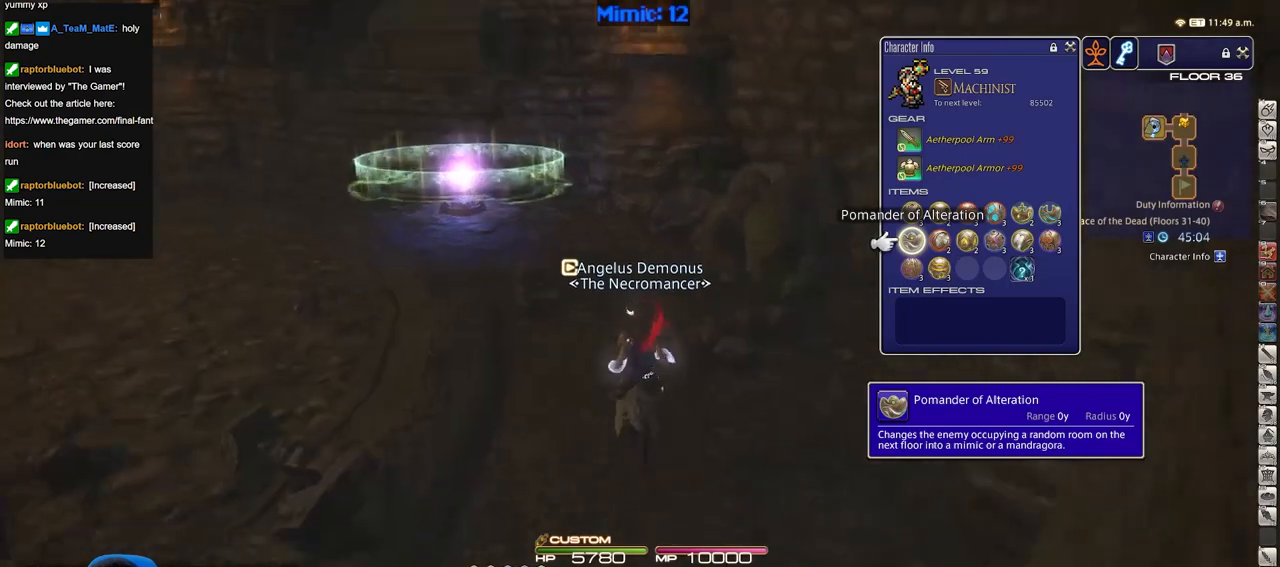
{"keys": ["w"], "events": []}
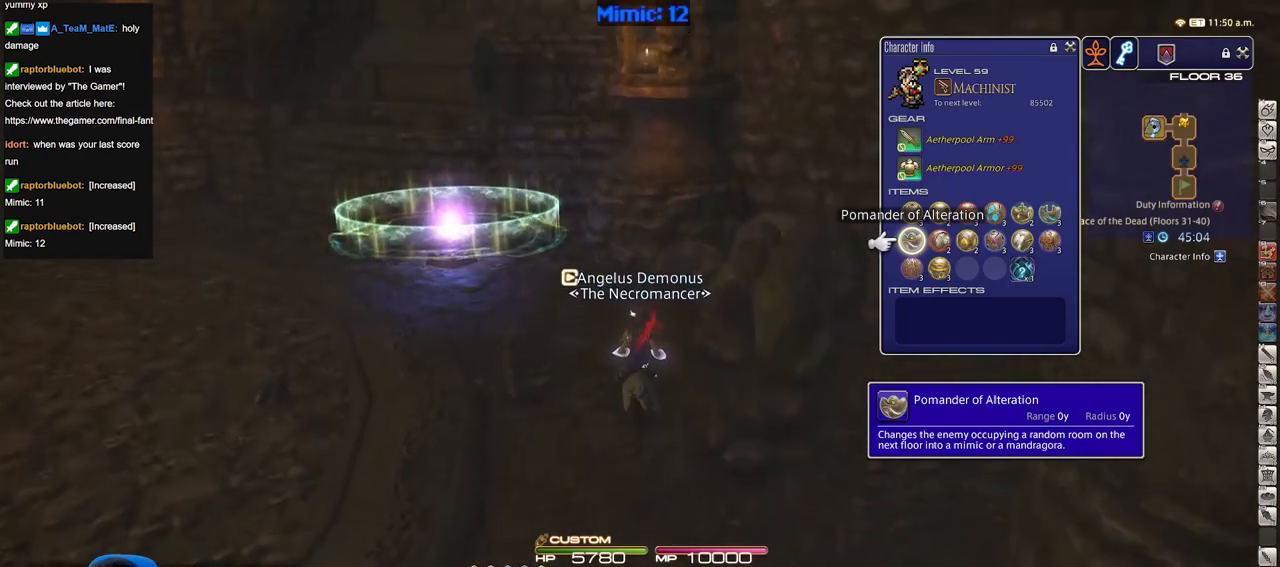
{"keys": ["space", "w"], "events": [[83, "p", "down"], [217, "p", "up"], [317, "p", "down"], [400, "p", "up"], [500, "space", "down"]]}
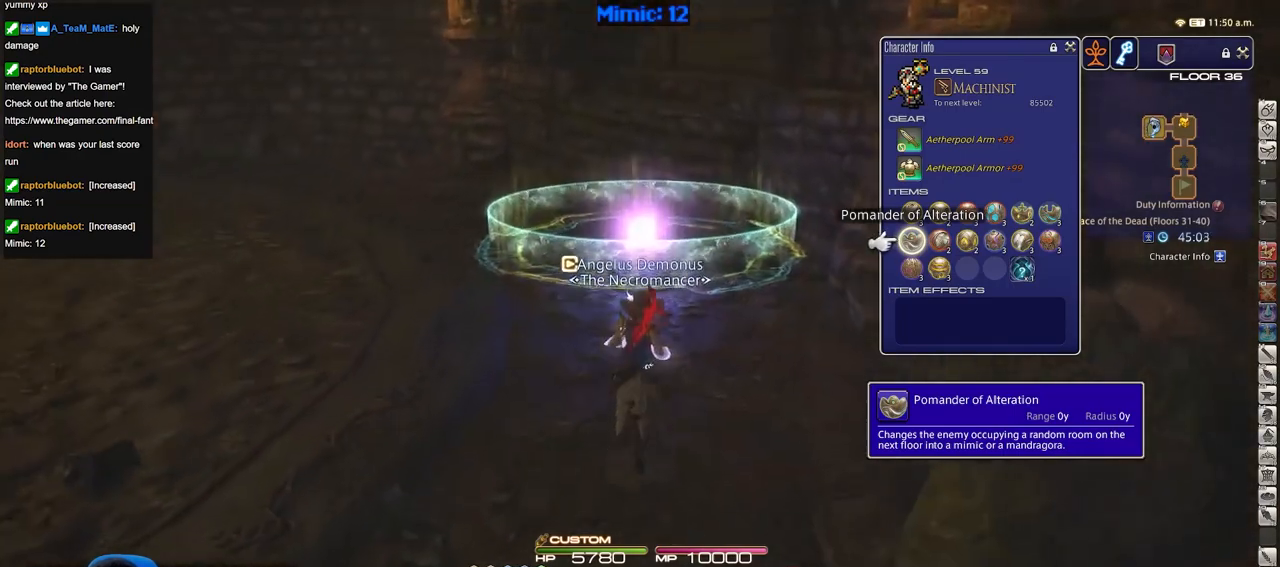
{"keys": ["p"], "events": [[50, "return", "down"], [134, "return", "up"], [134, "space", "up"], [234, "p", "down"], [334, "w", "up"]]}
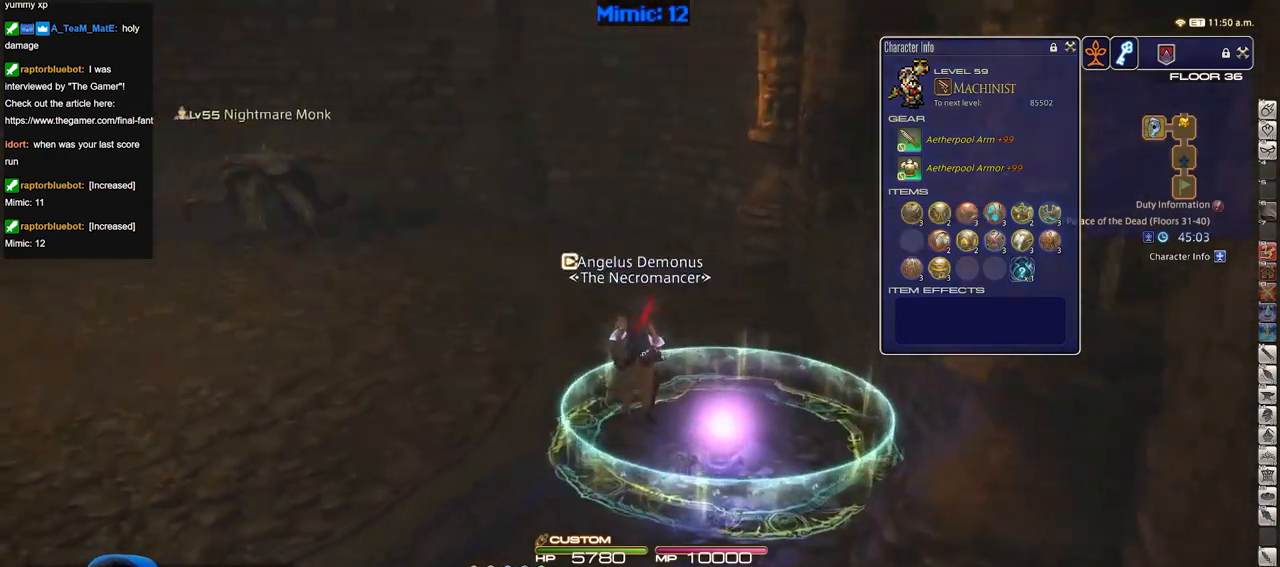
{"keys": ["a", "w"], "events": [[117, "p", "up"], [400, "a", "down"], [400, "w", "down"]]}
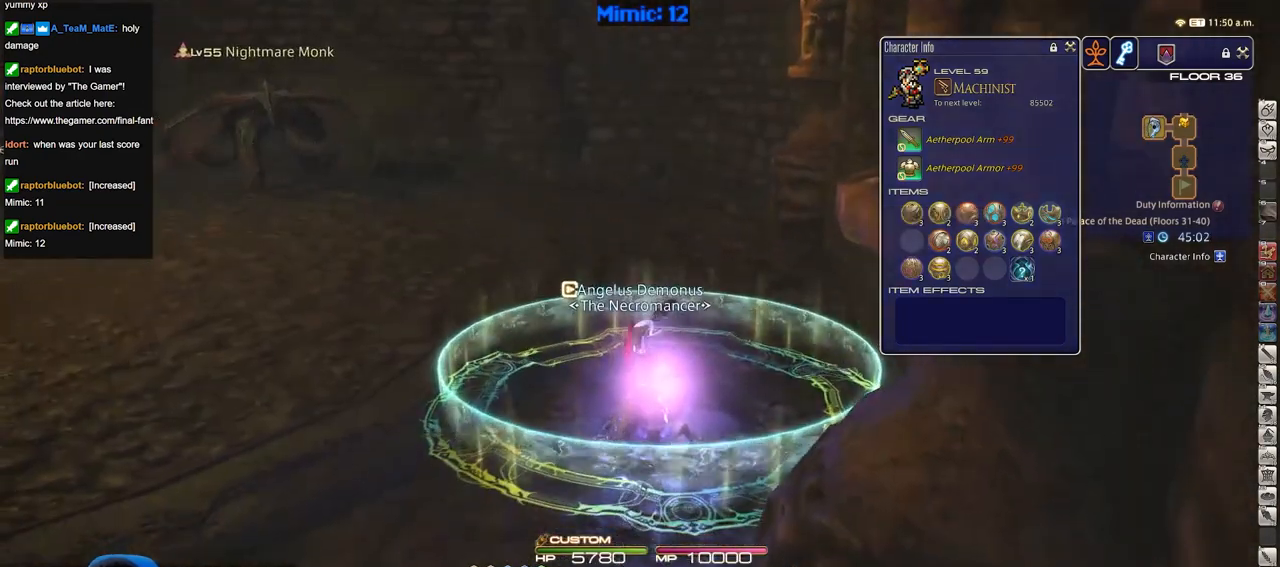
{"keys": [], "events": [[333, "w", "up"], [383, "a", "up"]]}